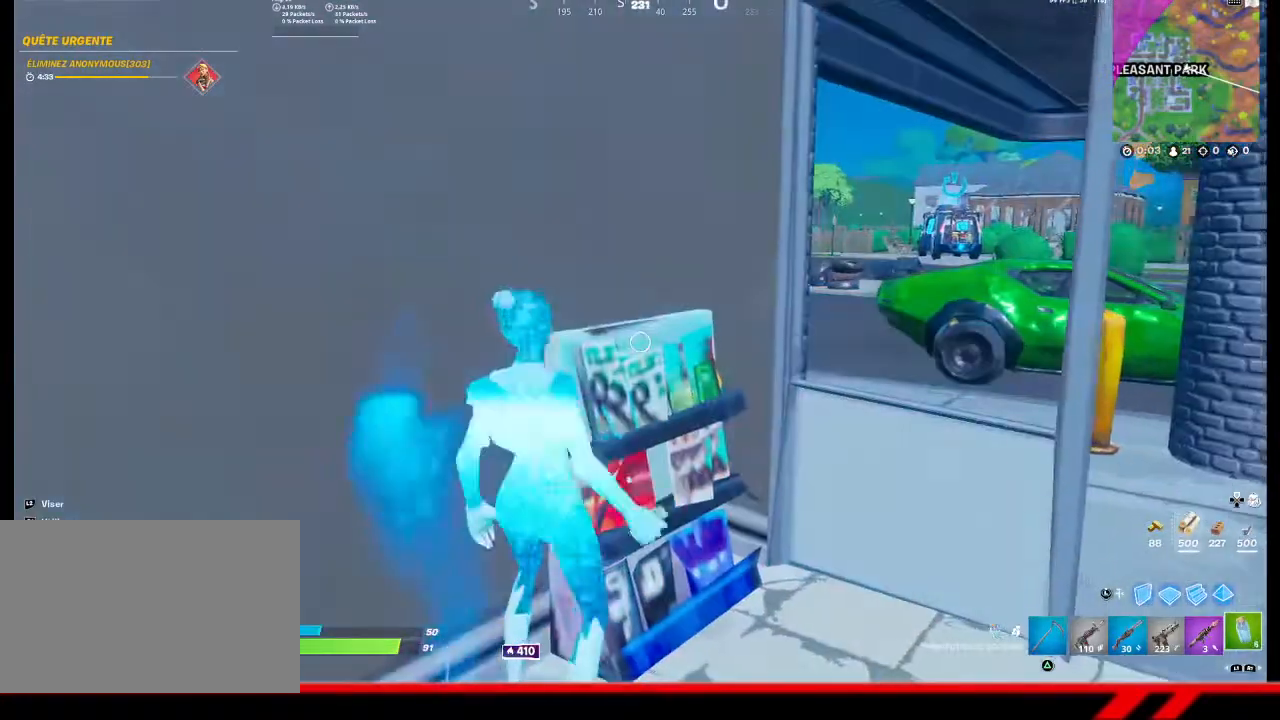
Gameplay with a controller (PlayStation layout); each line is a JSON object with the inputs held at the frame after it. "events" lists button and stick changes between this image and that frame as [ms after this image, input, new state], when the widget could be followed in between.
{"buttons": [], "left_stick": "right", "right_stick": "center", "events": [[33, "R1", "down"], [33, "left_stick", "right"], [100, "right_stick", "right"], [133, "R1", "up"], [233, "right_stick", "center"]]}
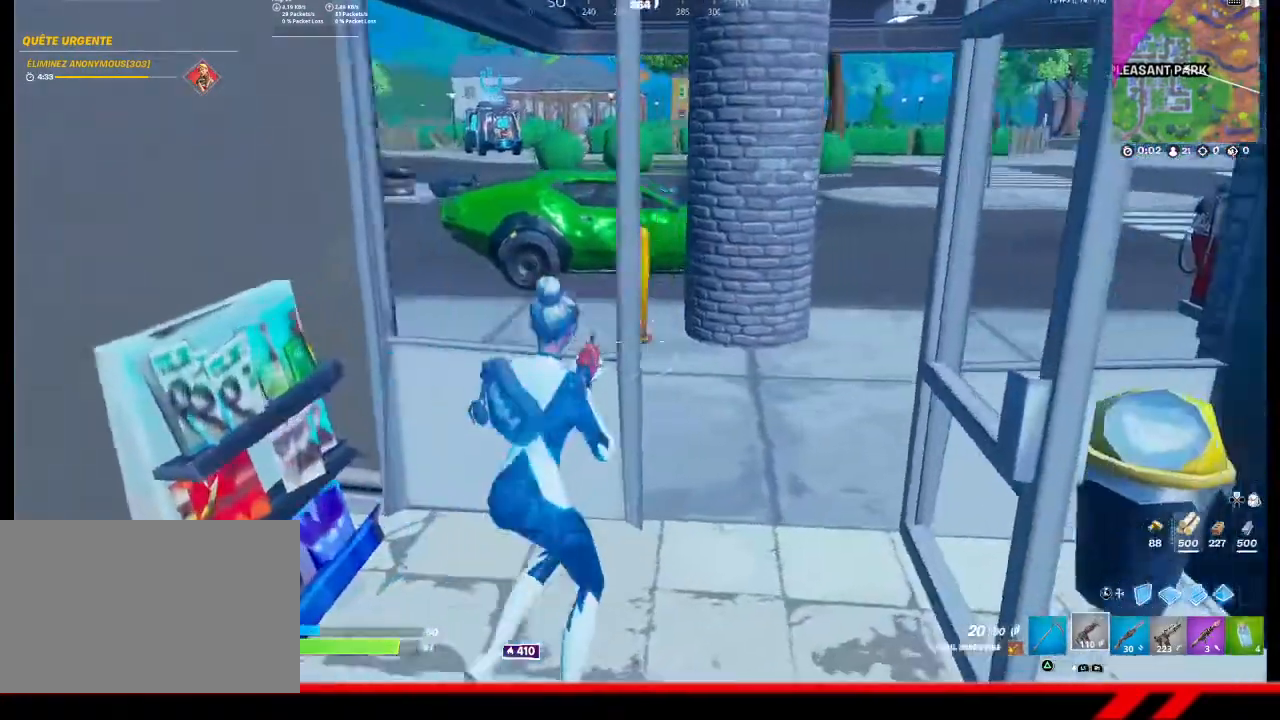
{"buttons": [], "left_stick": "up-left", "right_stick": "center", "events": [[33, "left_stick", "up-right"], [200, "left_stick", "up"], [467, "left_stick", "up-left"]]}
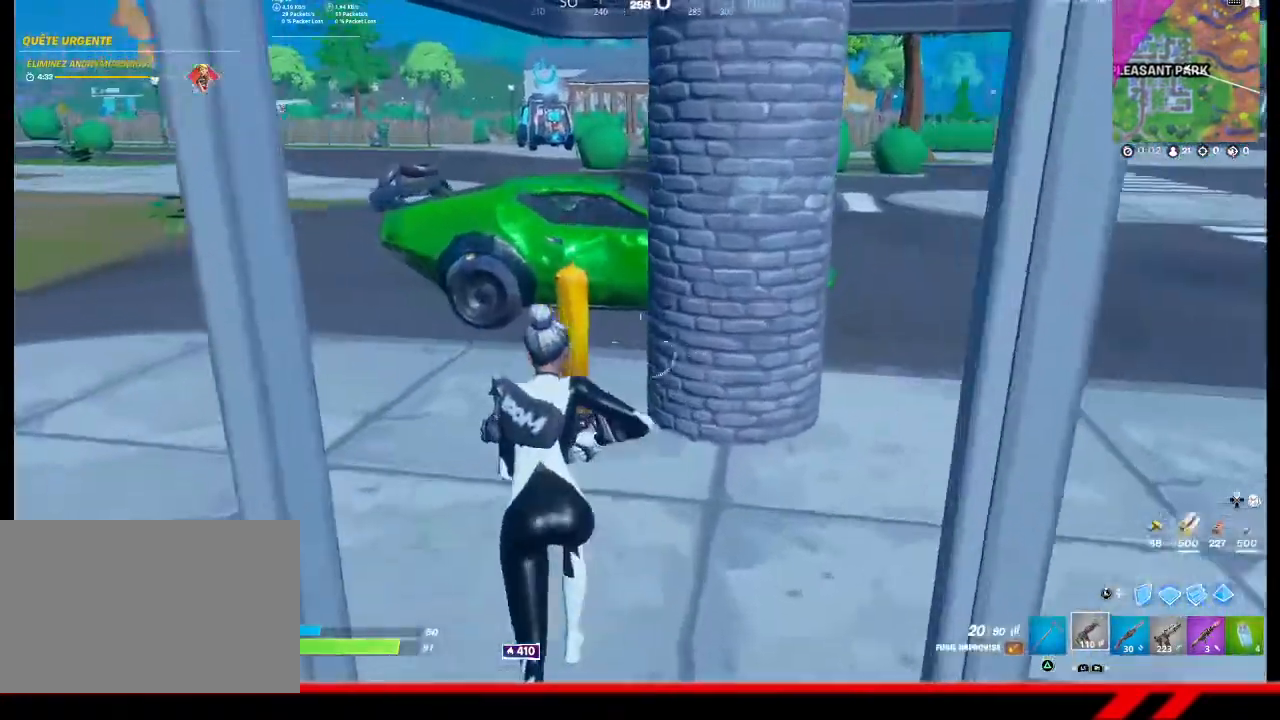
{"buttons": [], "left_stick": "up-left", "right_stick": "center", "events": []}
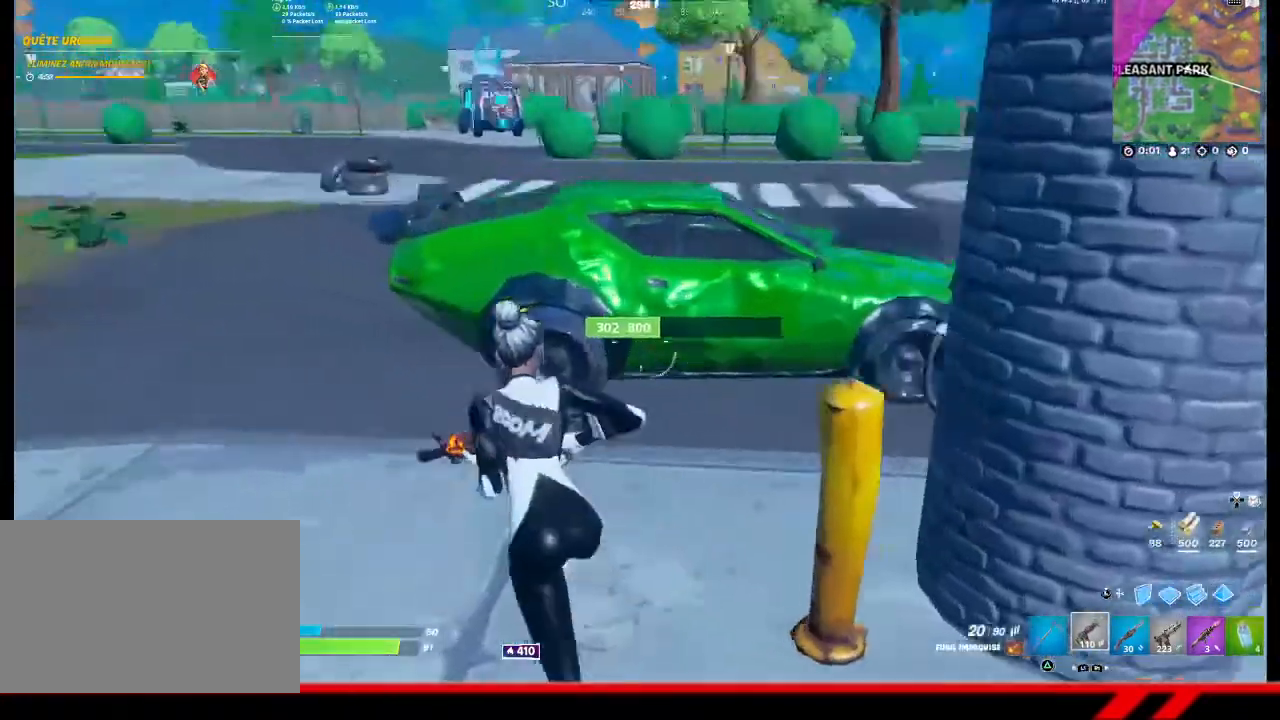
{"buttons": ["CIRCLE"], "left_stick": "center", "right_stick": "center", "events": [[33, "right_stick", "right"], [100, "left_stick", "up"], [267, "left_stick", "up-right"], [367, "right_stick", "center"], [467, "CIRCLE", "down"], [500, "left_stick", "center"]]}
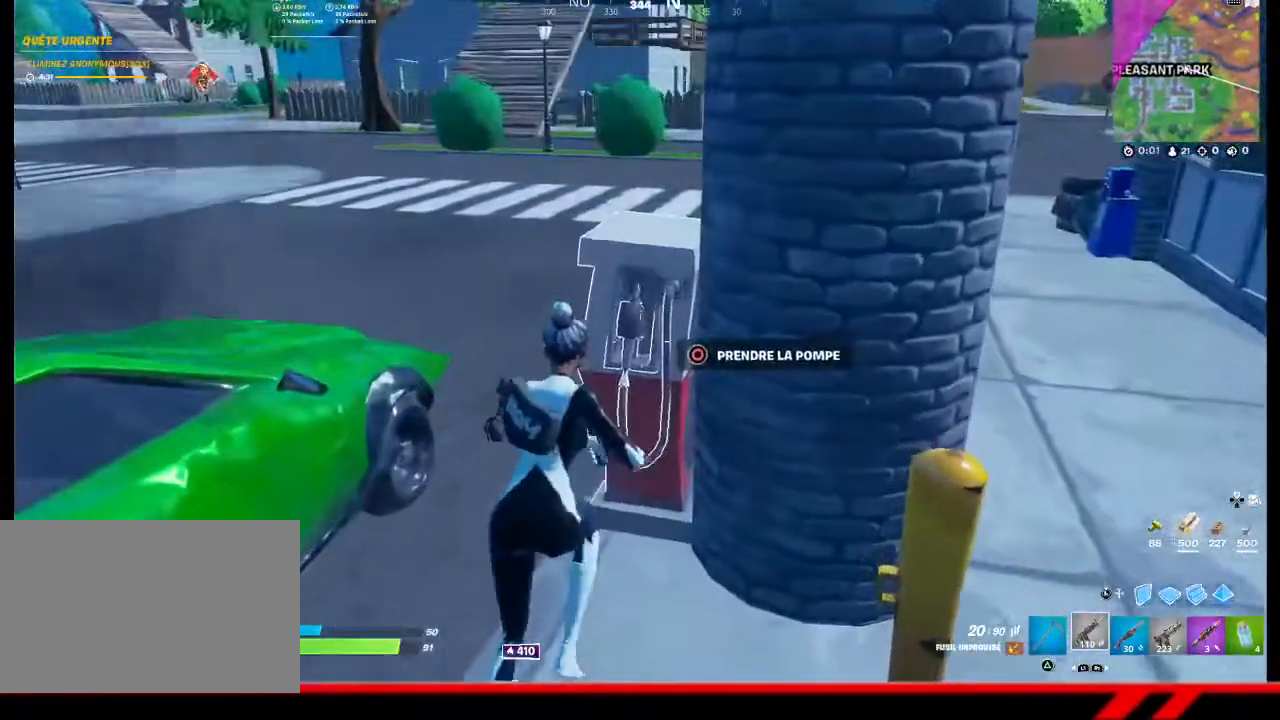
{"buttons": ["R2"], "left_stick": "left", "right_stick": "left", "events": [[33, "CIRCLE", "up"], [167, "R3", "down"], [267, "R3", "up"], [267, "left_stick", "left"], [300, "right_stick", "left"], [467, "R2", "down"]]}
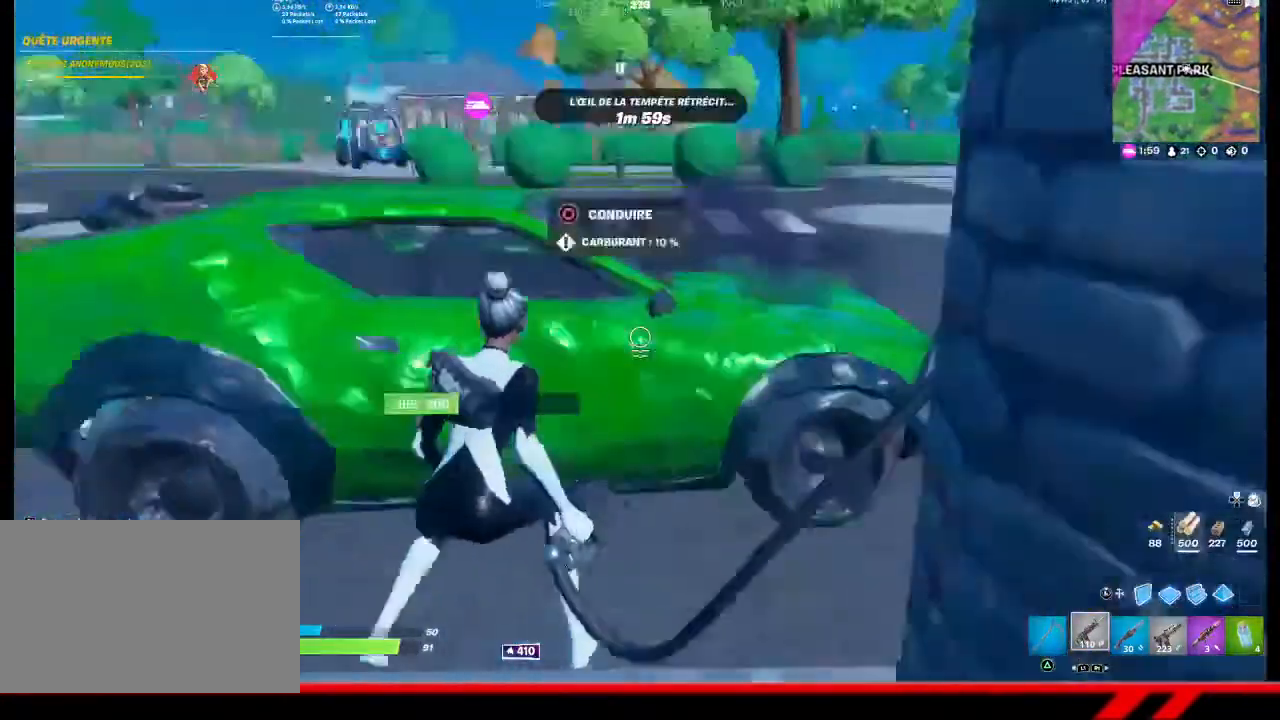
{"buttons": ["R2"], "left_stick": "center", "right_stick": "center", "events": [[100, "left_stick", "center"], [133, "right_stick", "center"]]}
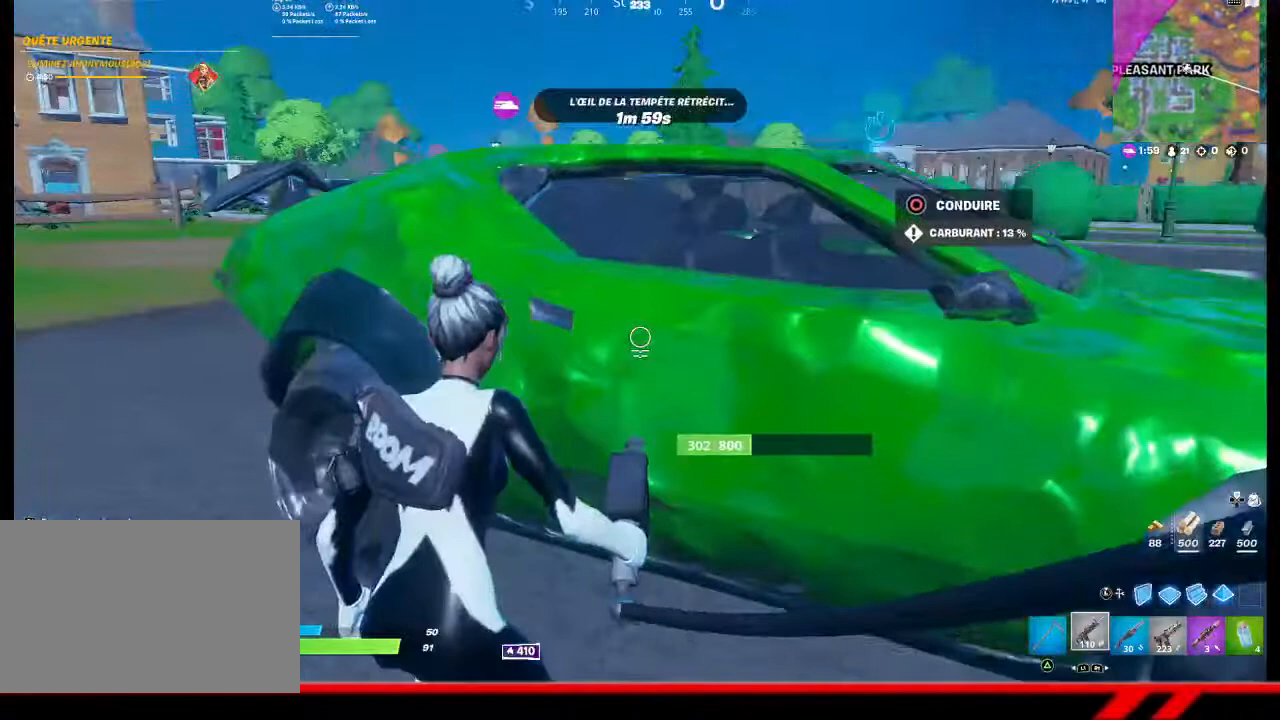
{"buttons": ["R2"], "left_stick": "center", "right_stick": "center", "events": [[133, "left_stick", "right"], [433, "left_stick", "center"]]}
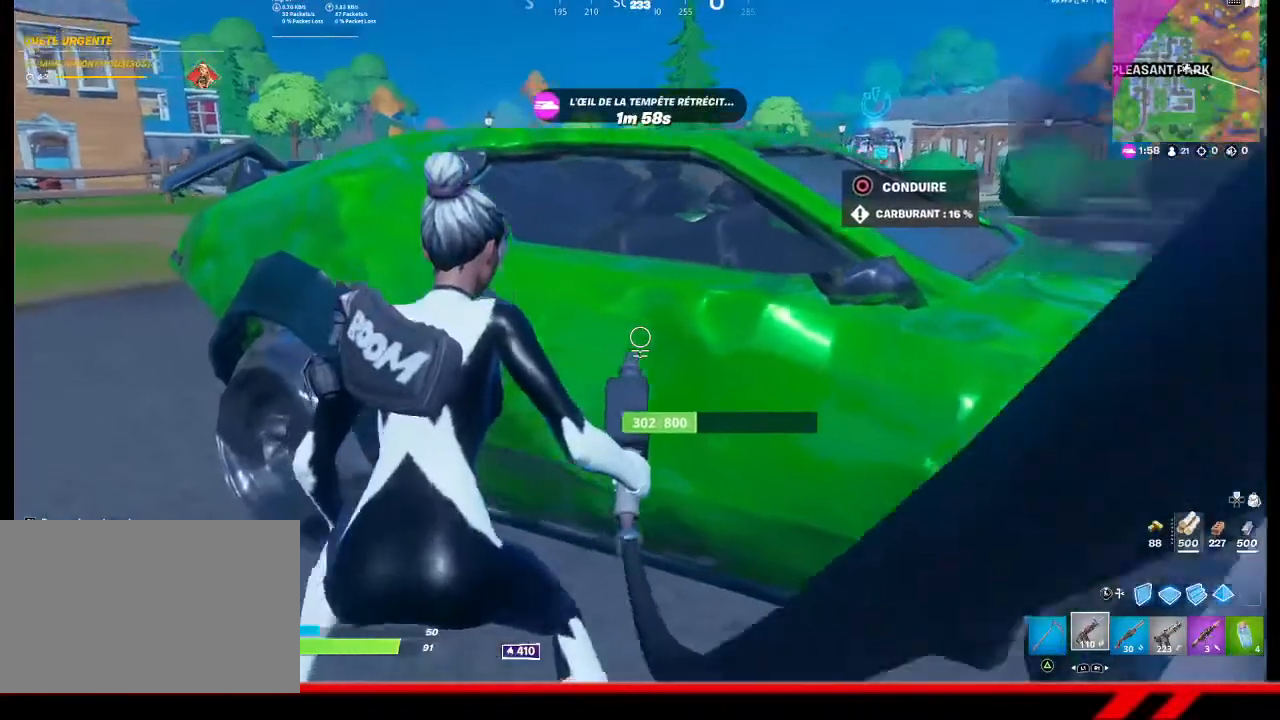
{"buttons": ["R2"], "left_stick": "center", "right_stick": "center", "events": []}
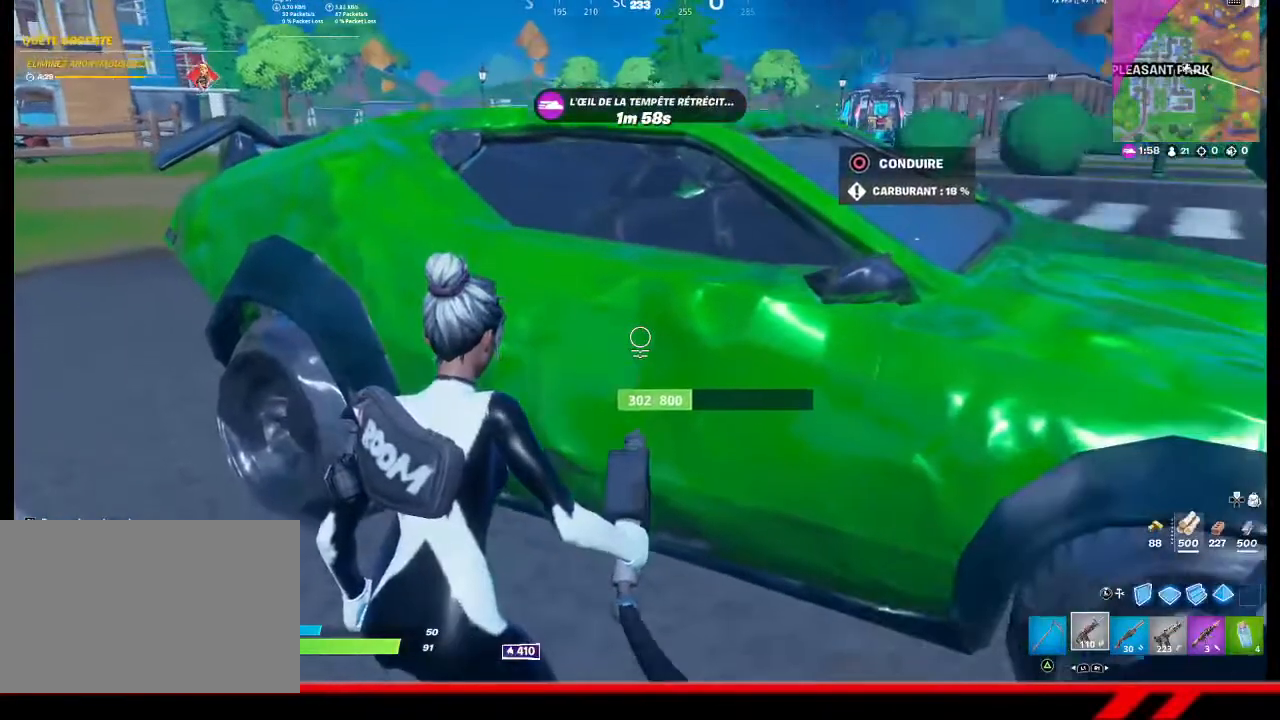
{"buttons": ["R2"], "left_stick": "center", "right_stick": "center", "events": []}
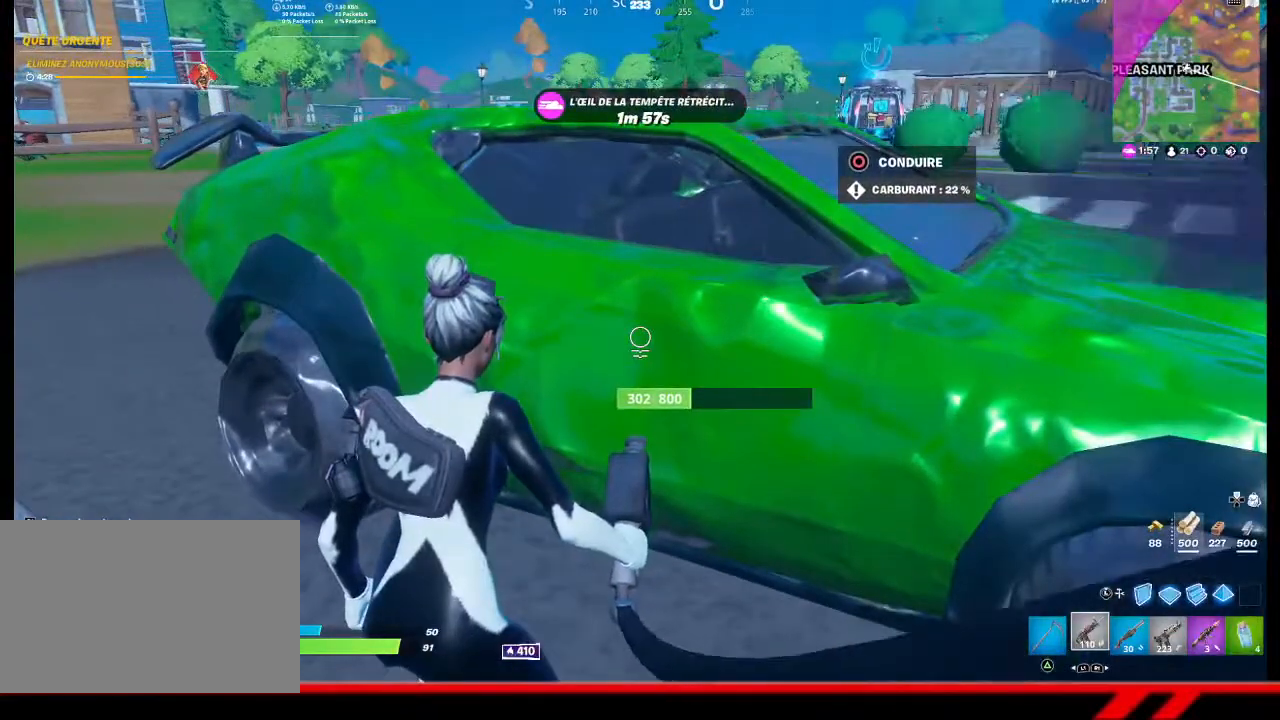
{"buttons": ["R2"], "left_stick": "center", "right_stick": "center", "events": []}
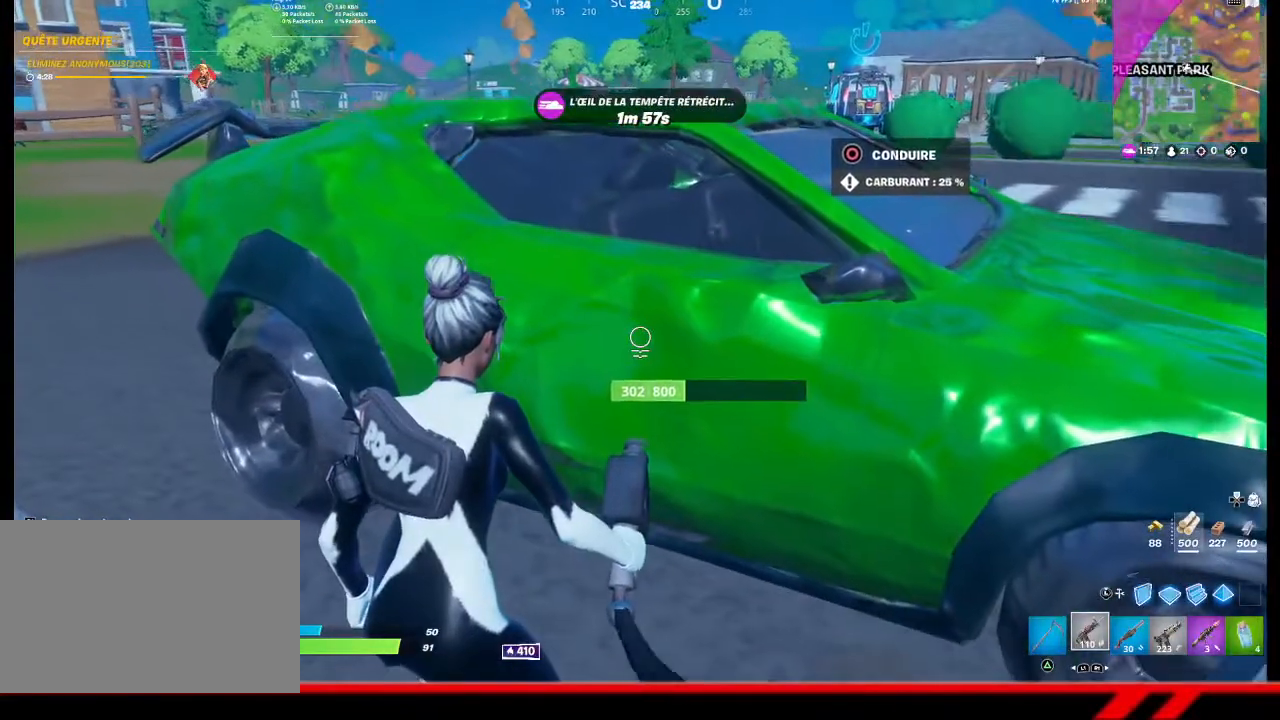
{"buttons": ["R2"], "left_stick": "center", "right_stick": "center", "events": []}
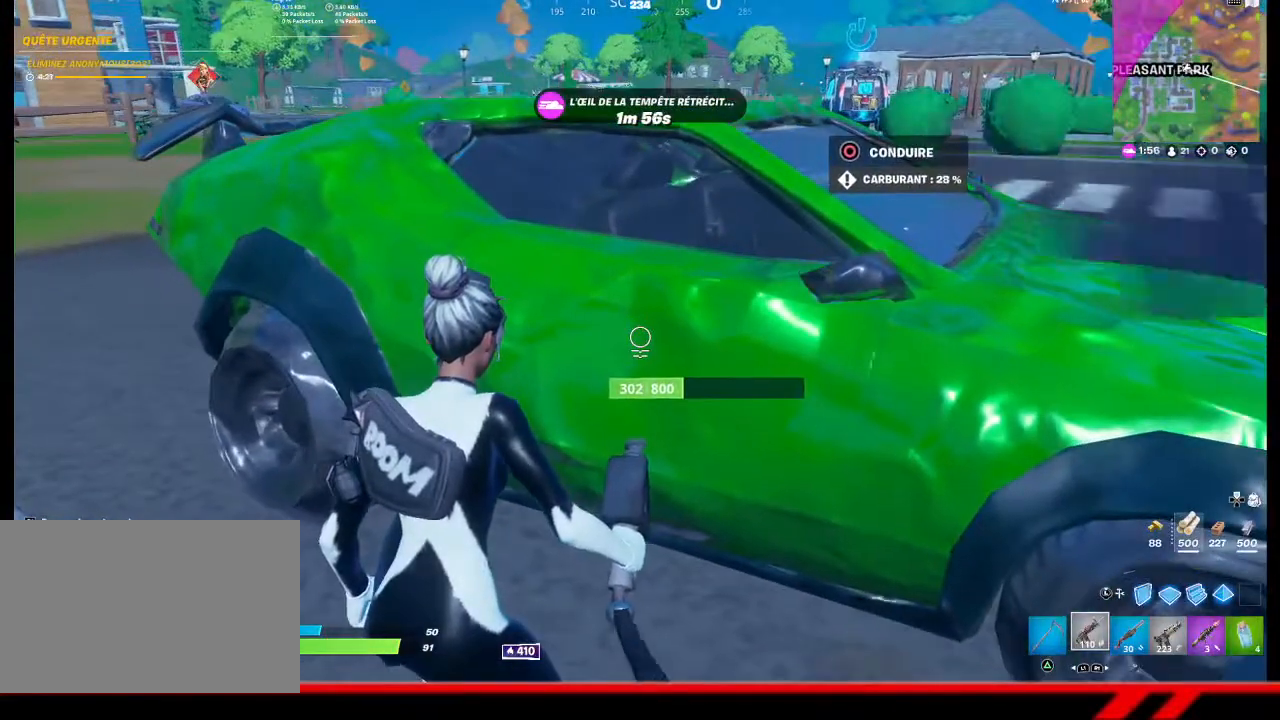
{"buttons": ["R2"], "left_stick": "center", "right_stick": "center", "events": []}
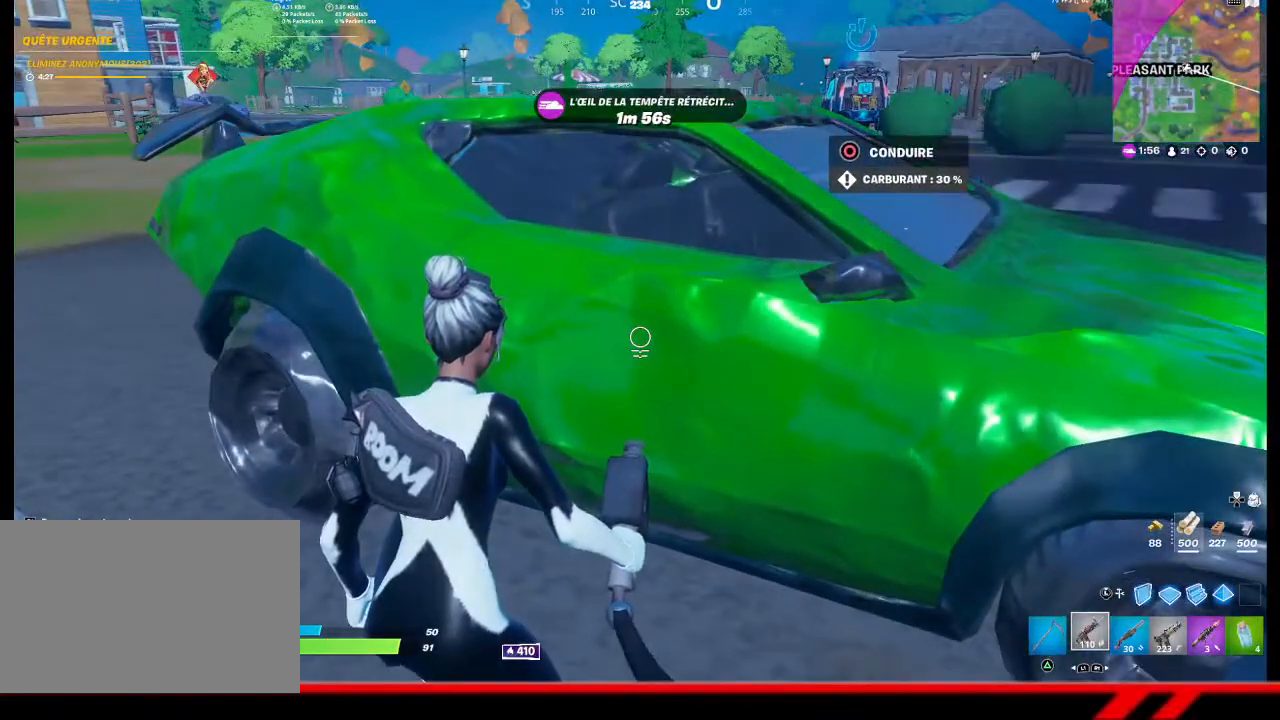
{"buttons": ["R2"], "left_stick": "center", "right_stick": "center", "events": []}
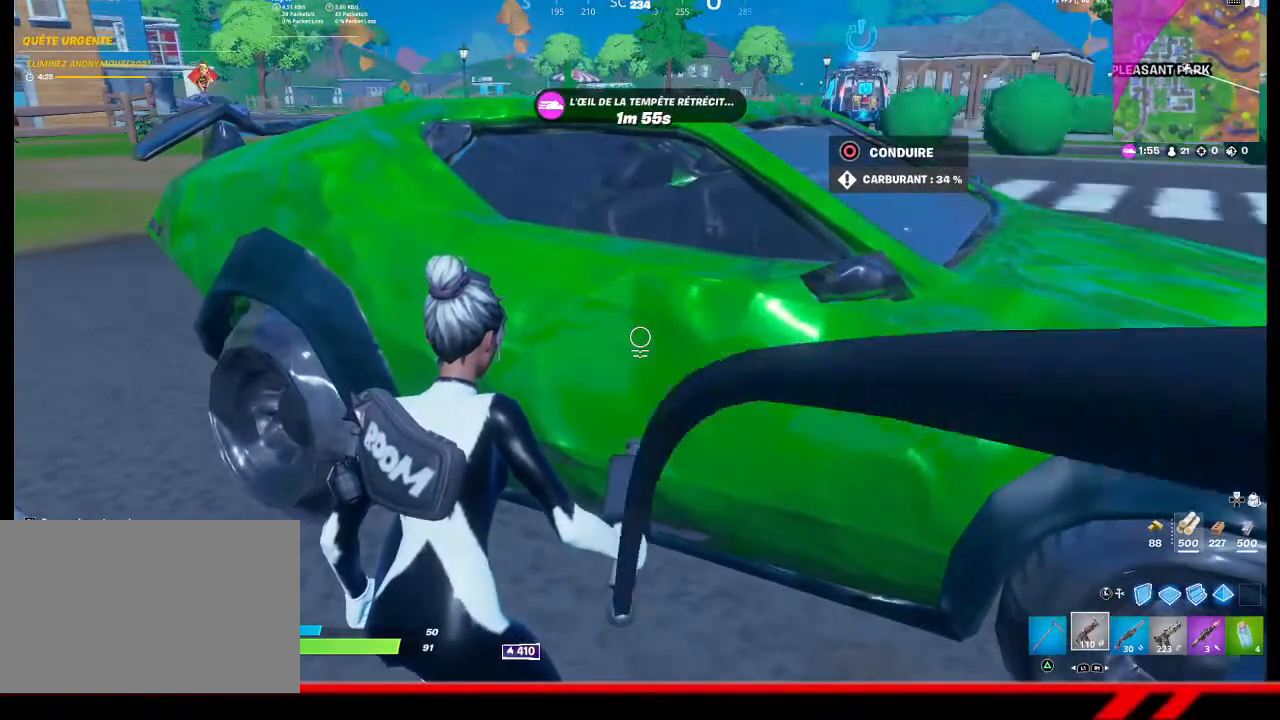
{"buttons": ["R2"], "left_stick": "center", "right_stick": "center", "events": []}
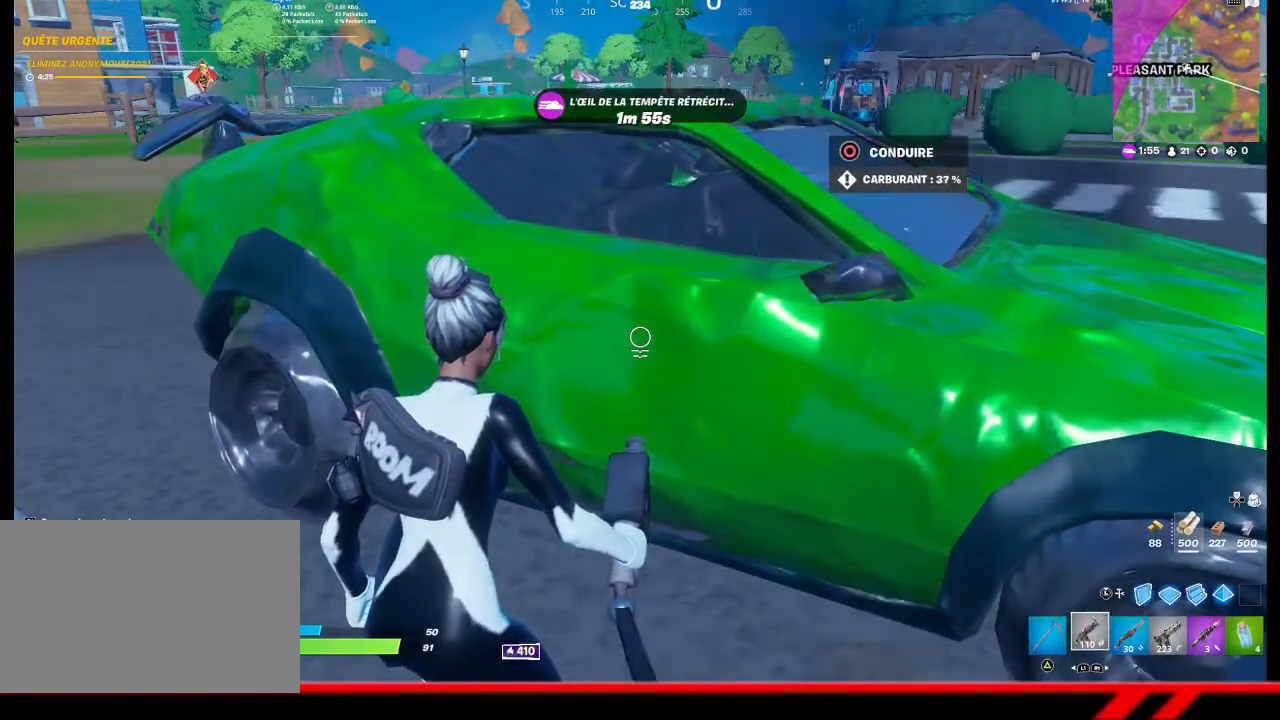
{"buttons": ["R2"], "left_stick": "center", "right_stick": "center", "events": []}
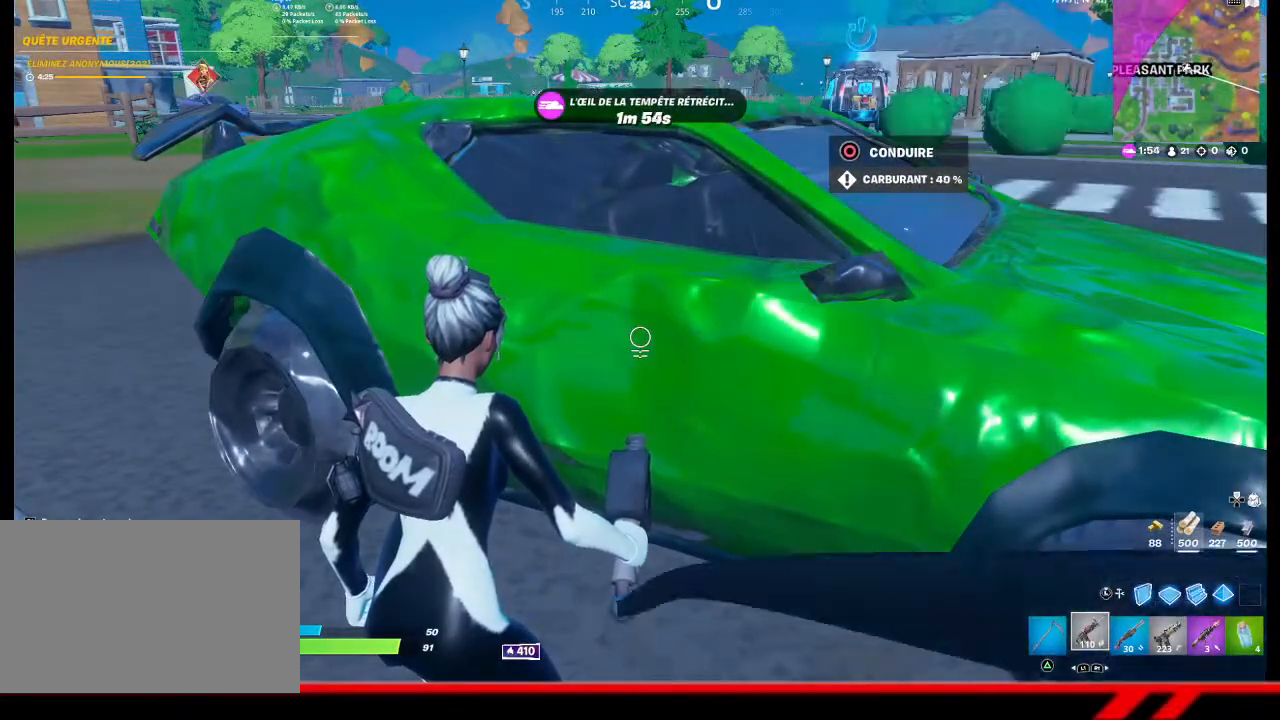
{"buttons": ["R2"], "left_stick": "center", "right_stick": "center", "events": []}
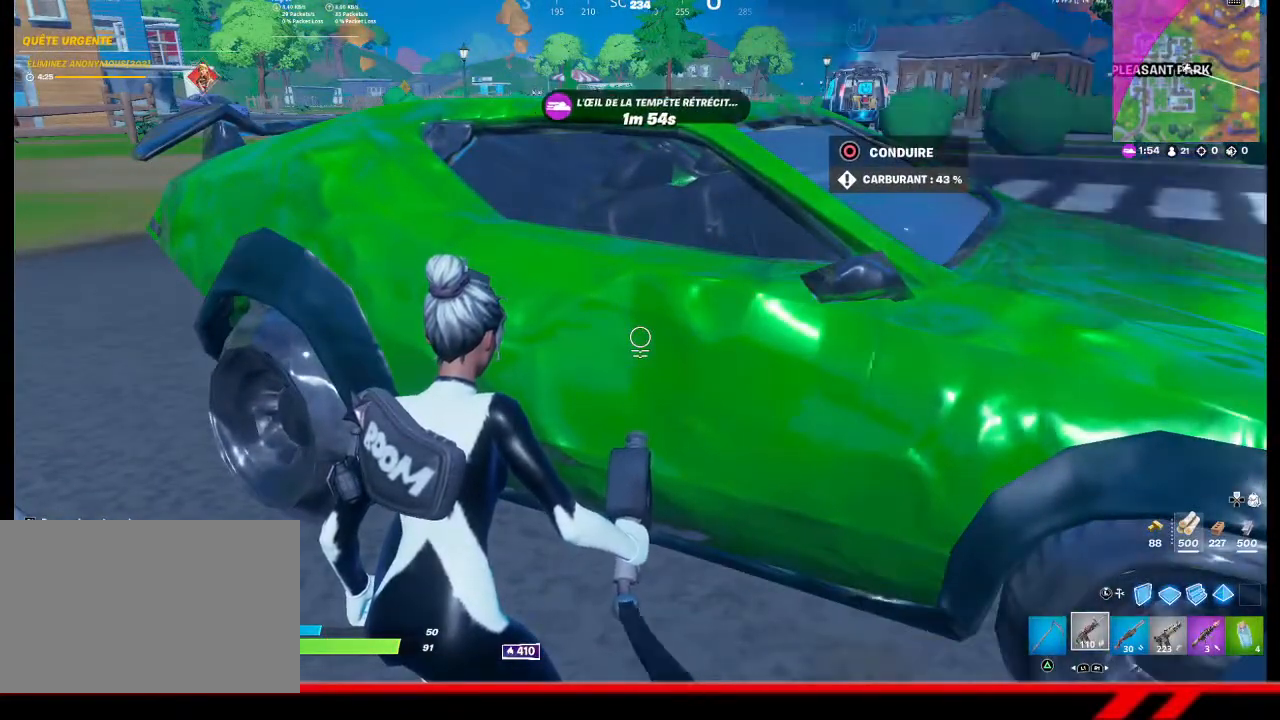
{"buttons": ["R2", "R3"], "left_stick": "center", "right_stick": "center", "events": [[333, "R3", "down"], [400, "R3", "up"], [500, "R3", "down"]]}
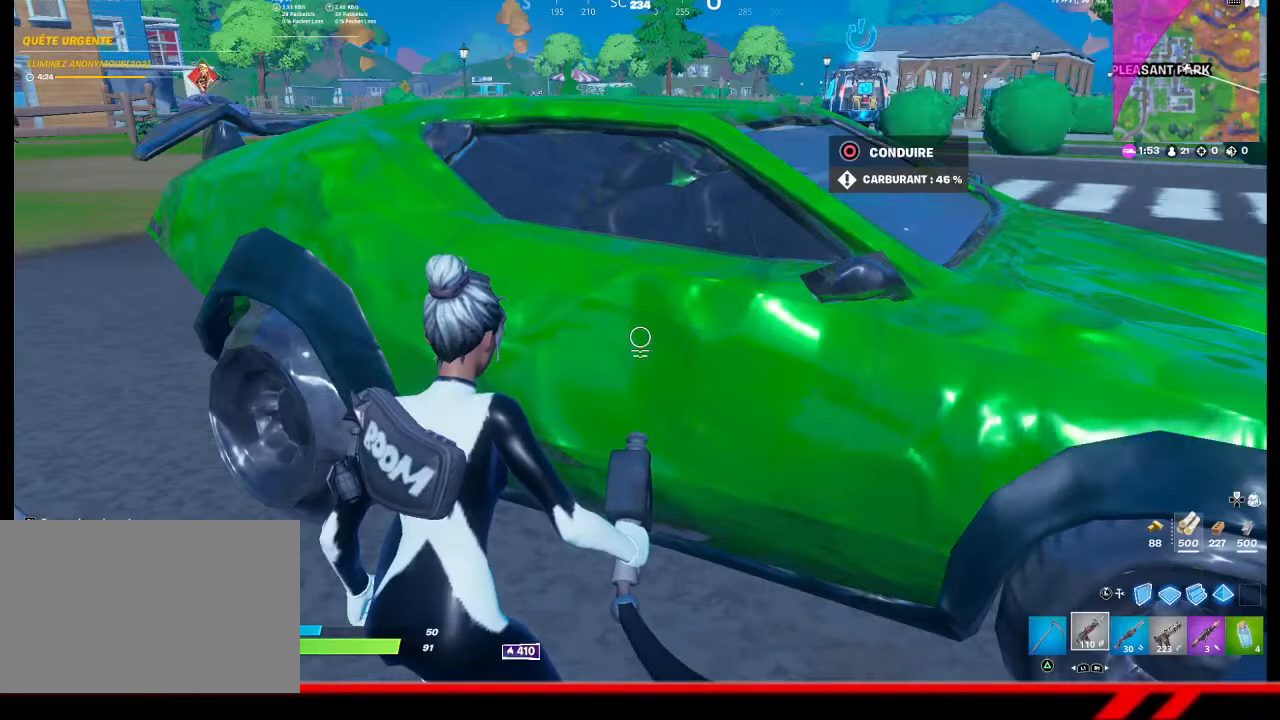
{"buttons": ["R2"], "left_stick": "center", "right_stick": "center", "events": [[100, "R3", "up"], [167, "R3", "down"], [233, "R3", "up"]]}
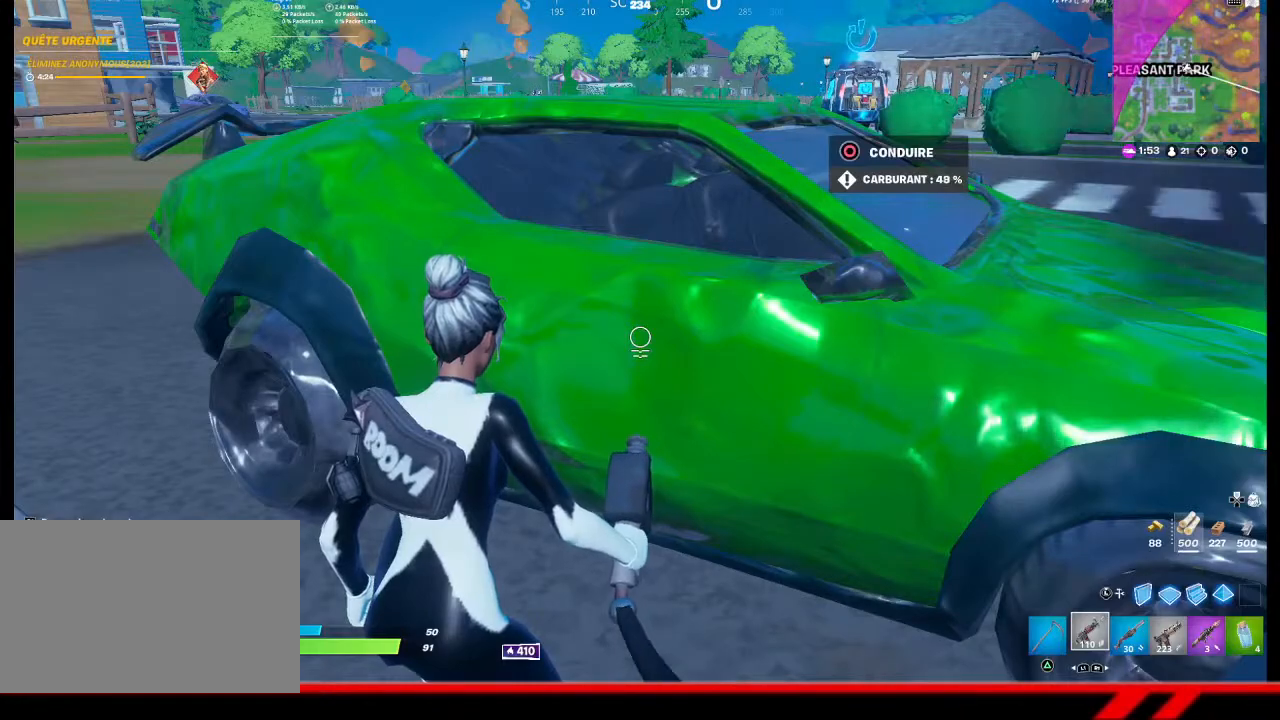
{"buttons": ["R2"], "left_stick": "center", "right_stick": "center", "events": []}
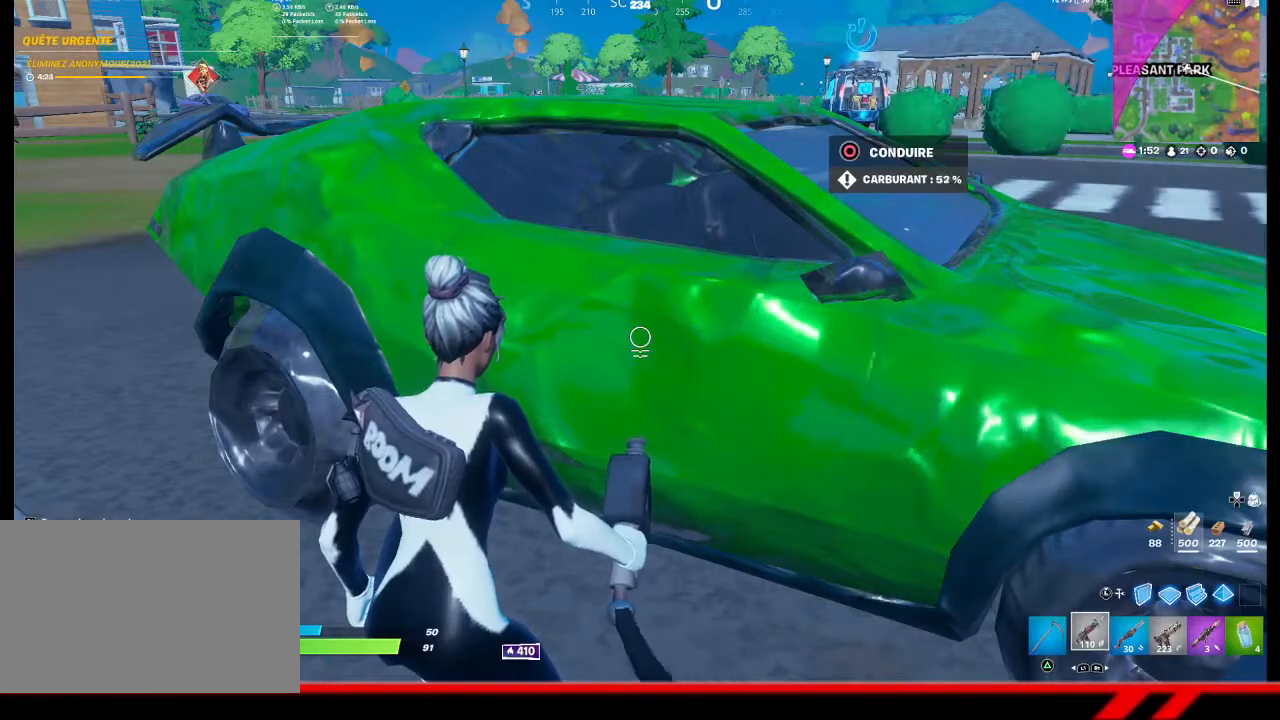
{"buttons": ["R2"], "left_stick": "center", "right_stick": "center", "events": [[33, "left_stick", "down-left"], [167, "left_stick", "center"], [367, "R3", "down"], [433, "R3", "up"]]}
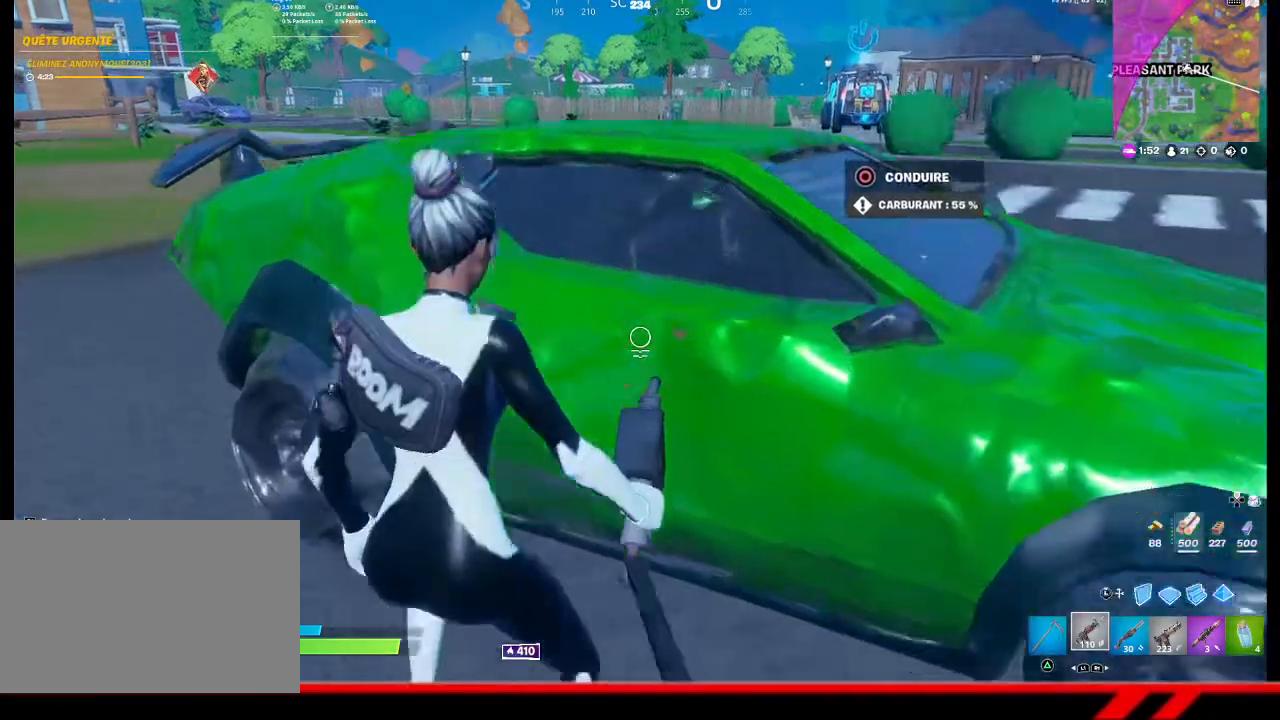
{"buttons": ["R2"], "left_stick": "center", "right_stick": "center", "events": [[33, "R3", "down"], [100, "R3", "up"], [200, "R3", "down"], [267, "R3", "up"], [367, "R3", "down"], [433, "R3", "up"]]}
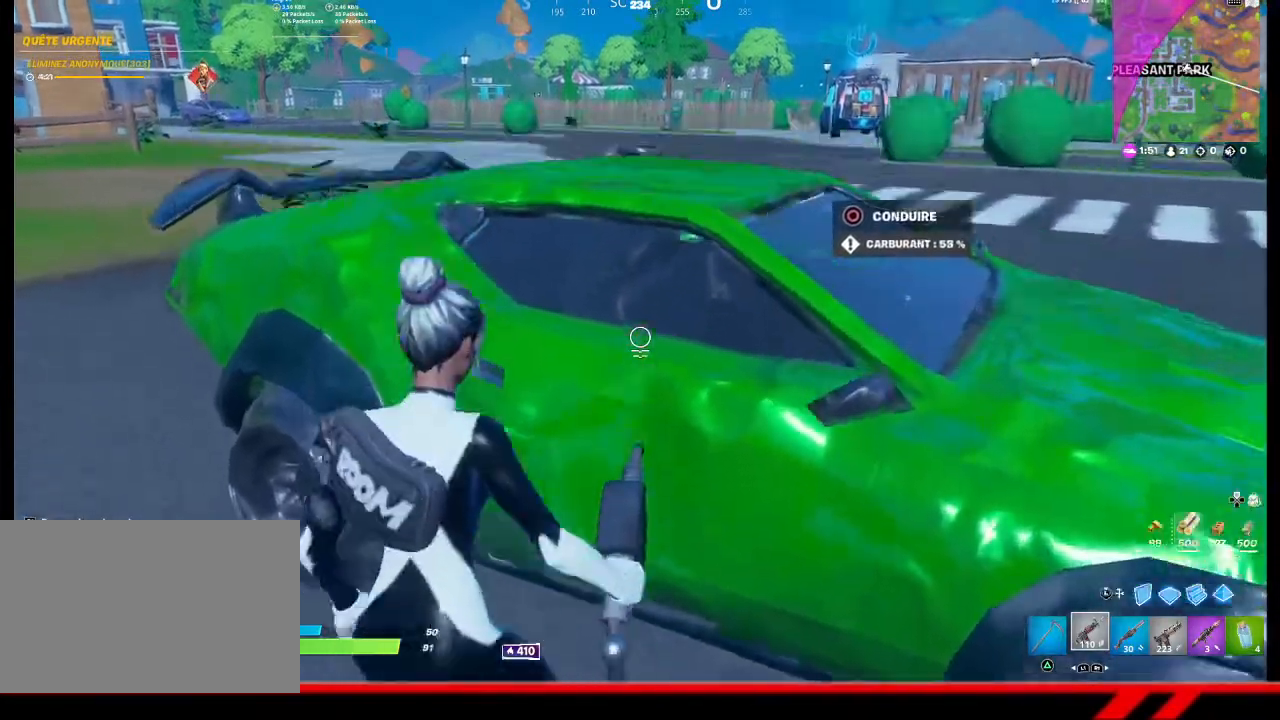
{"buttons": ["R2"], "left_stick": "center", "right_stick": "center", "events": [[33, "R3", "down"], [100, "R3", "up"], [167, "R3", "down"], [267, "R3", "up"], [333, "R3", "down"], [400, "R3", "up"]]}
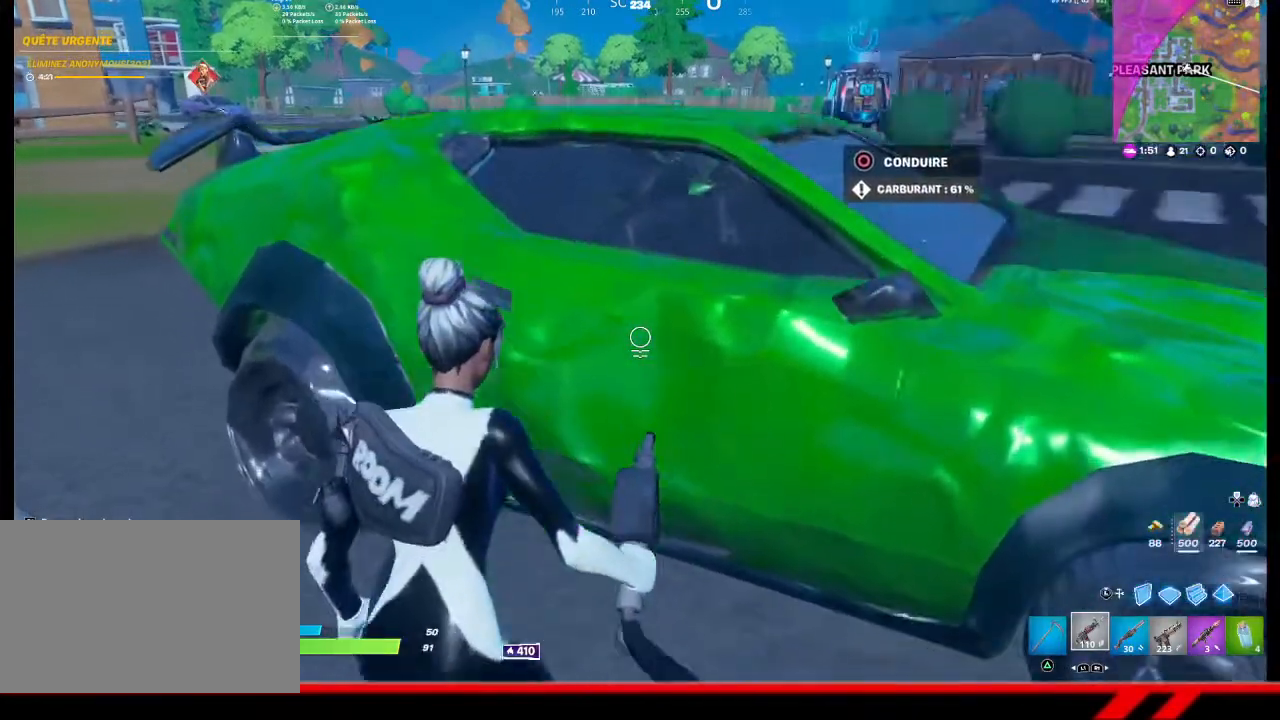
{"buttons": [], "left_stick": "center", "right_stick": "right", "events": [[67, "R3", "down"], [167, "R3", "up"], [400, "R2", "up"], [433, "right_stick", "right"]]}
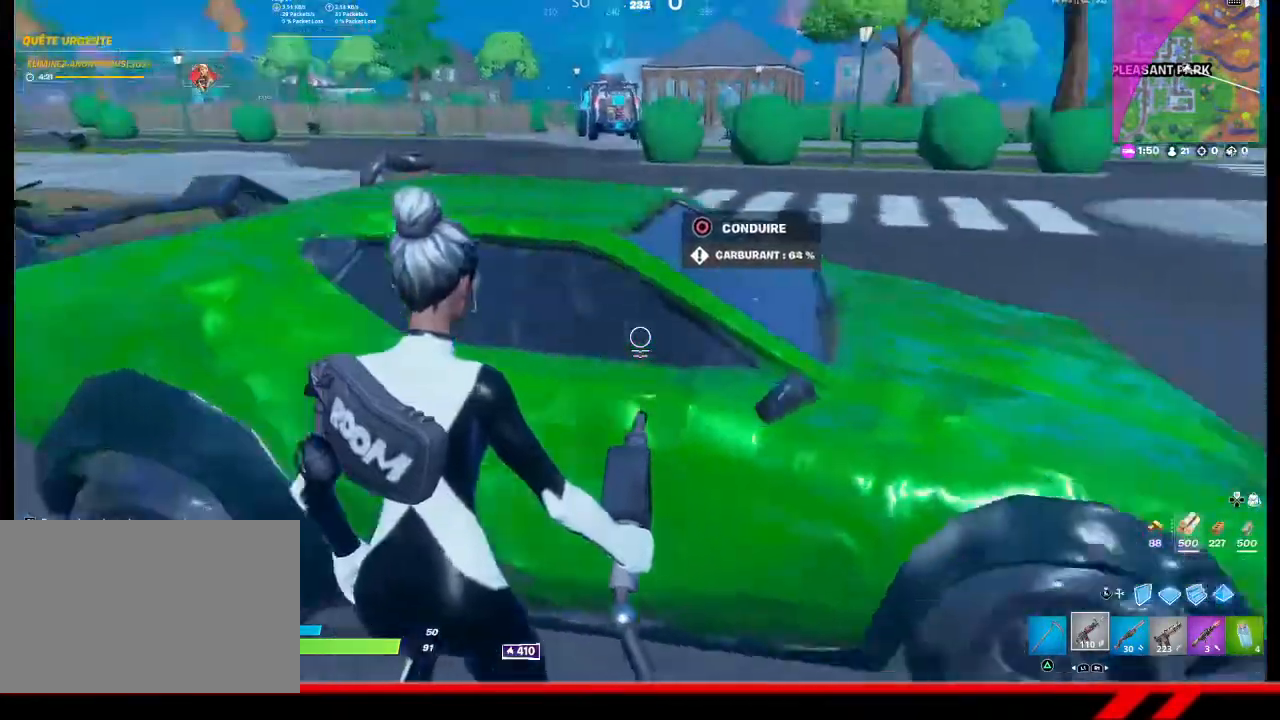
{"buttons": [], "left_stick": "center", "right_stick": "center", "events": [[300, "right_stick", "center"], [400, "CIRCLE", "down"], [467, "CIRCLE", "up"]]}
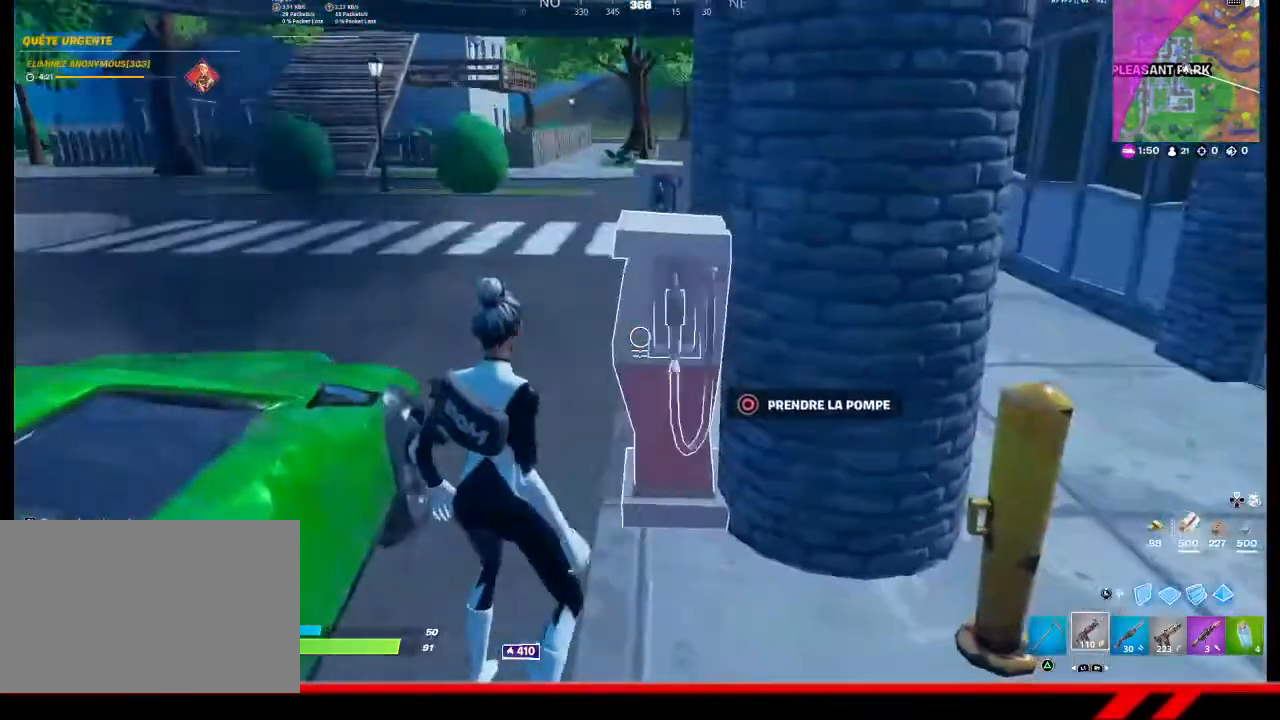
{"buttons": ["CIRCLE"], "left_stick": "up-right", "right_stick": "center", "events": [[100, "left_stick", "down-left"], [167, "right_stick", "left"], [367, "right_stick", "center"], [400, "left_stick", "center"], [467, "CIRCLE", "down"], [500, "left_stick", "up-right"]]}
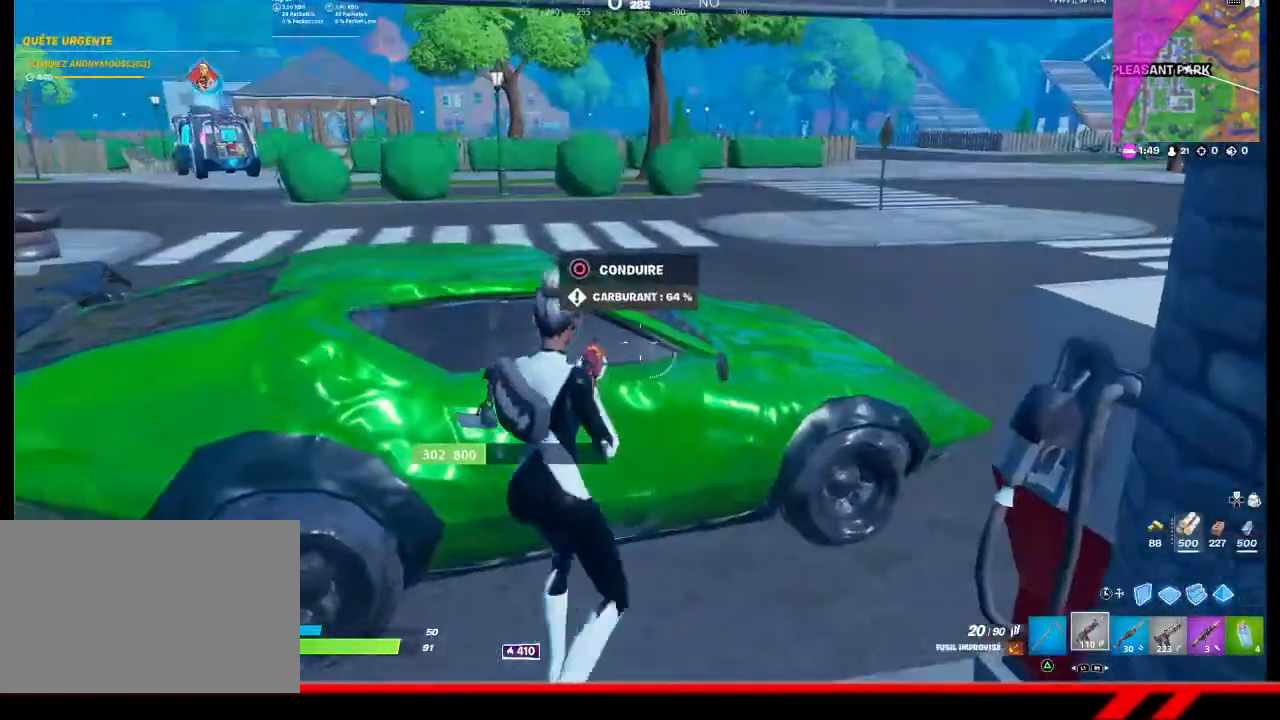
{"buttons": [], "left_stick": "up", "right_stick": "center", "events": [[33, "CIRCLE", "up"], [200, "right_stick", "right"], [300, "left_stick", "up"], [433, "right_stick", "center"]]}
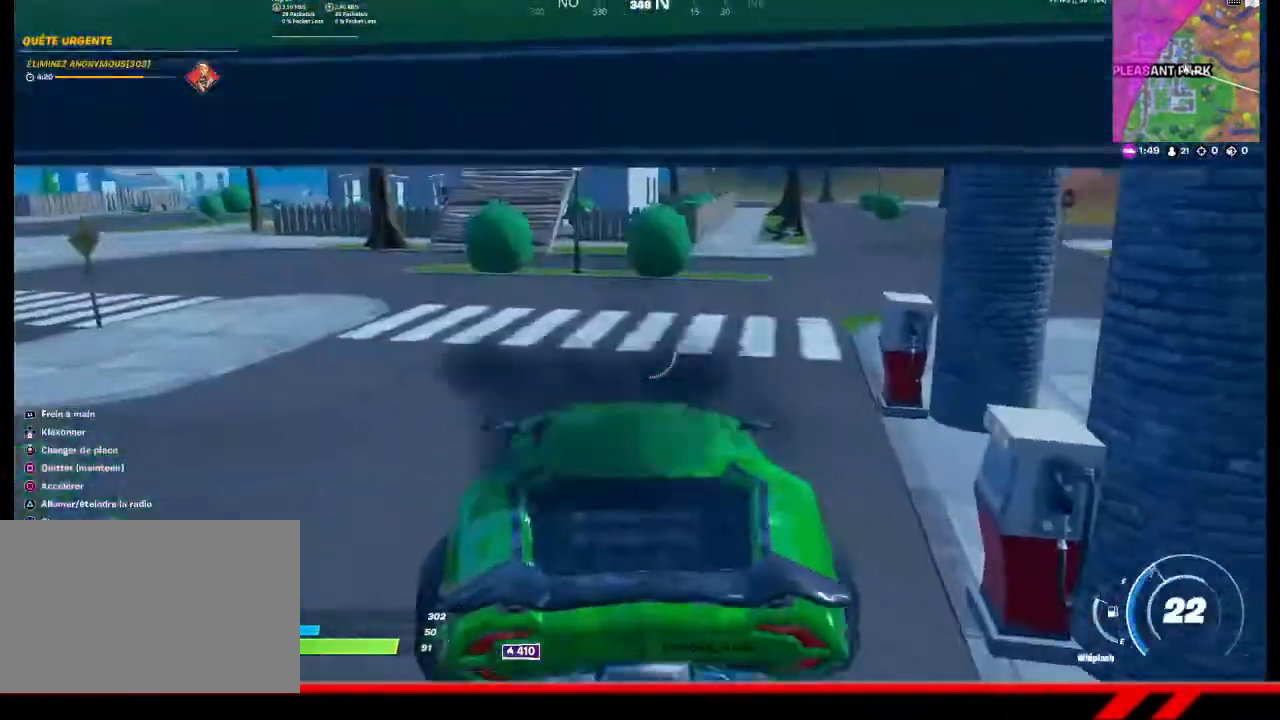
{"buttons": [], "left_stick": "up-right", "right_stick": "center", "events": [[100, "left_stick", "up-right"], [133, "right_stick", "right"], [367, "right_stick", "center"]]}
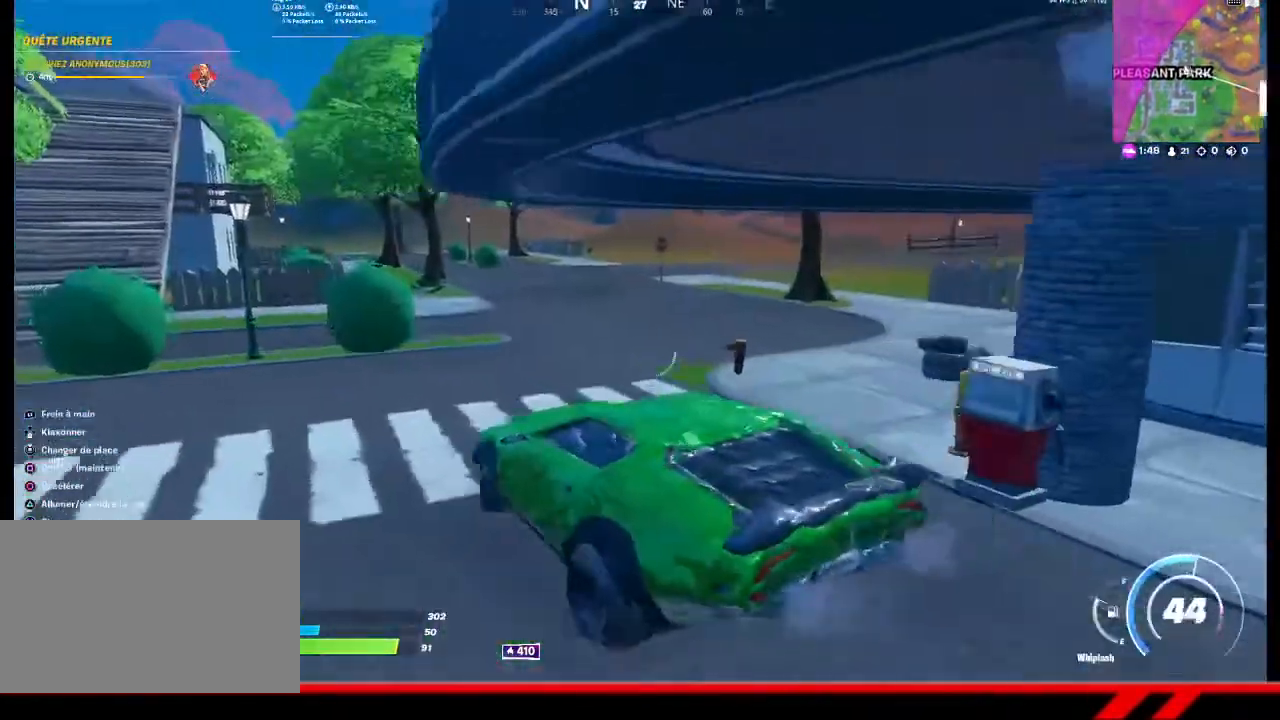
{"buttons": [], "left_stick": "up", "right_stick": "center", "events": [[200, "left_stick", "up"]]}
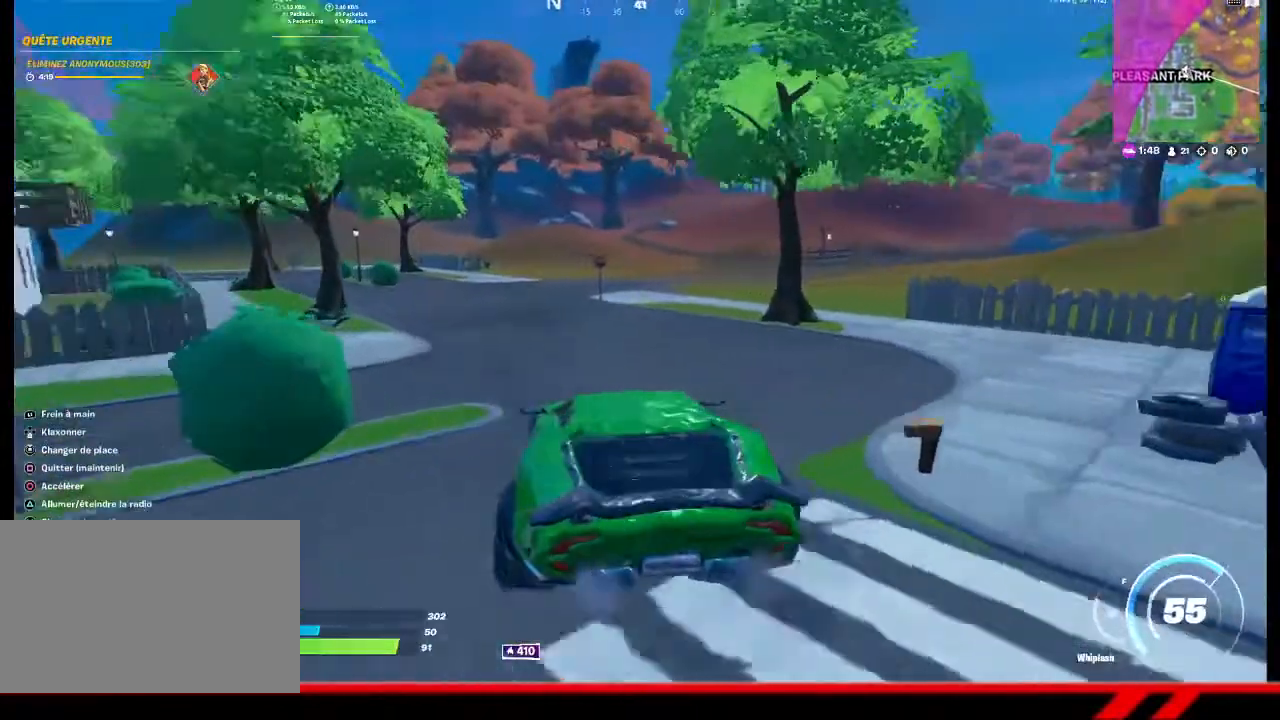
{"buttons": [], "left_stick": "up", "right_stick": "center", "events": []}
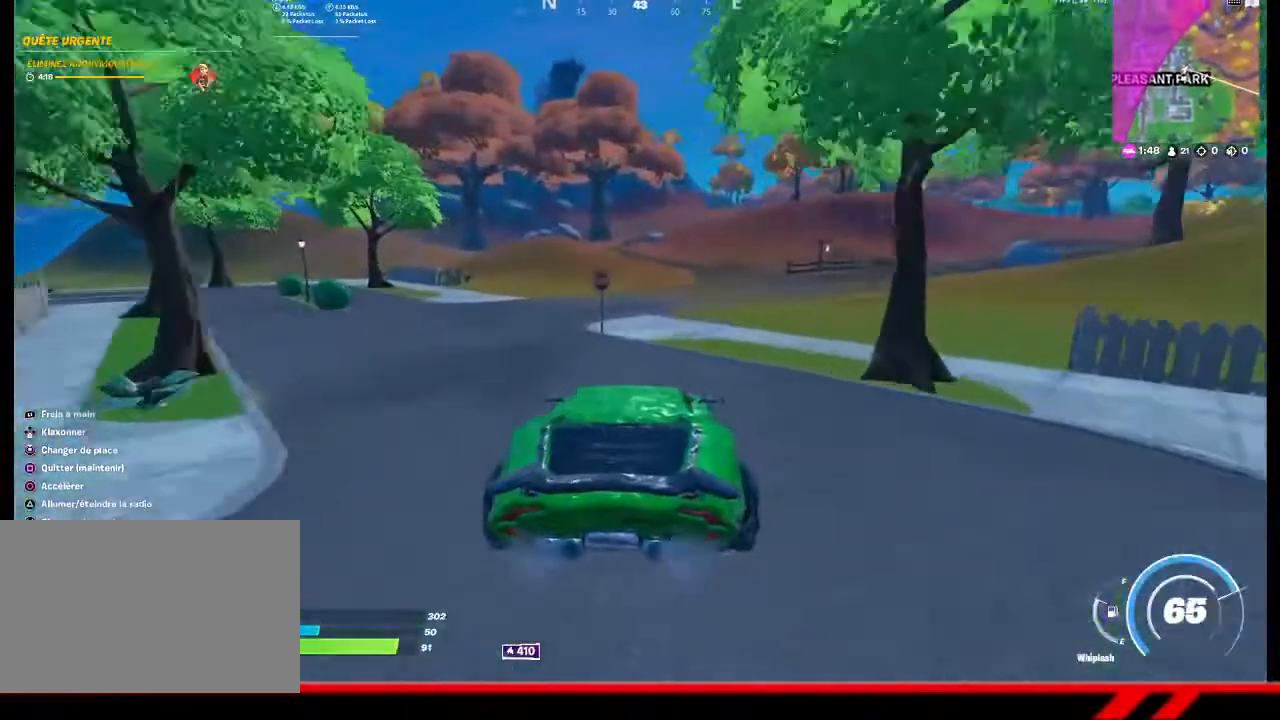
{"buttons": [], "left_stick": "up-right", "right_stick": "center", "events": [[433, "left_stick", "up-right"]]}